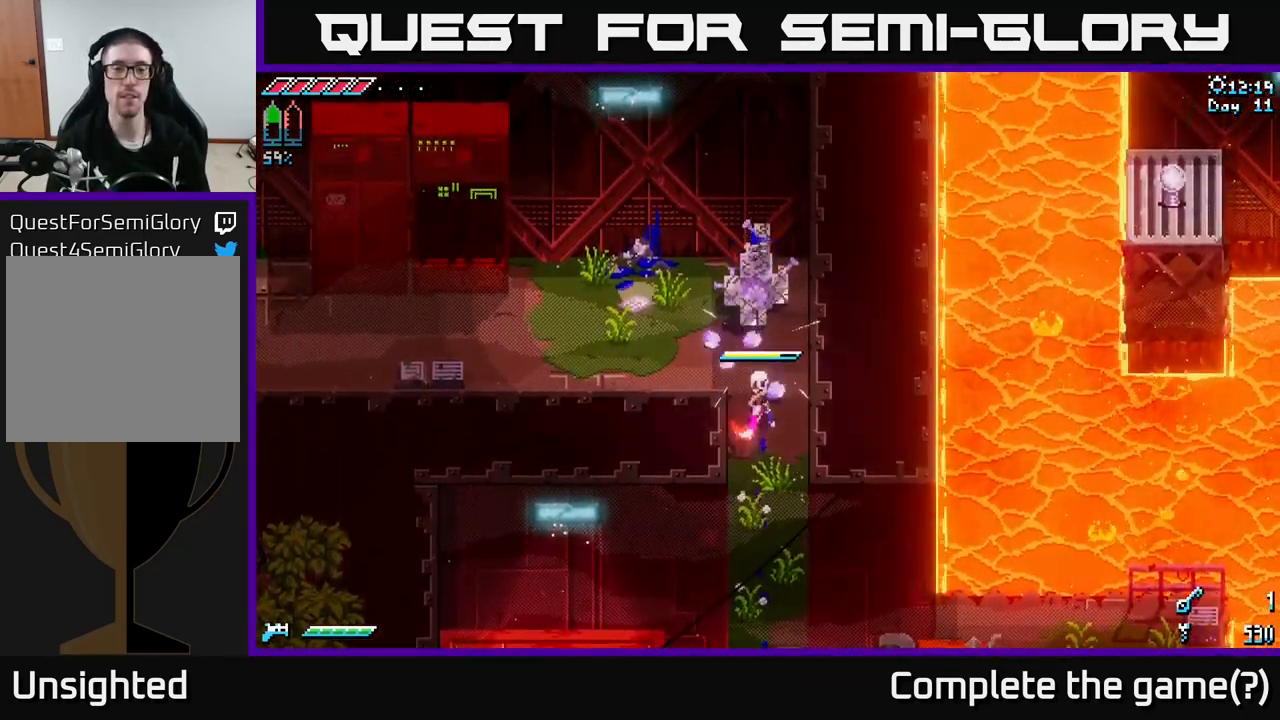
Gameplay with a controller (Xbox layout); each line is a JSON object with the inputs held at the frame after it. "events" lists button and stick changes between this image and that frame as [ms after this image, input, new state], when the widget could be followed in between.
{"buttons": [], "left_stick": "center", "right_stick": "center", "events": [[183, "R2", "down"], [350, "R2", "up"], [367, "left_stick", "center"]]}
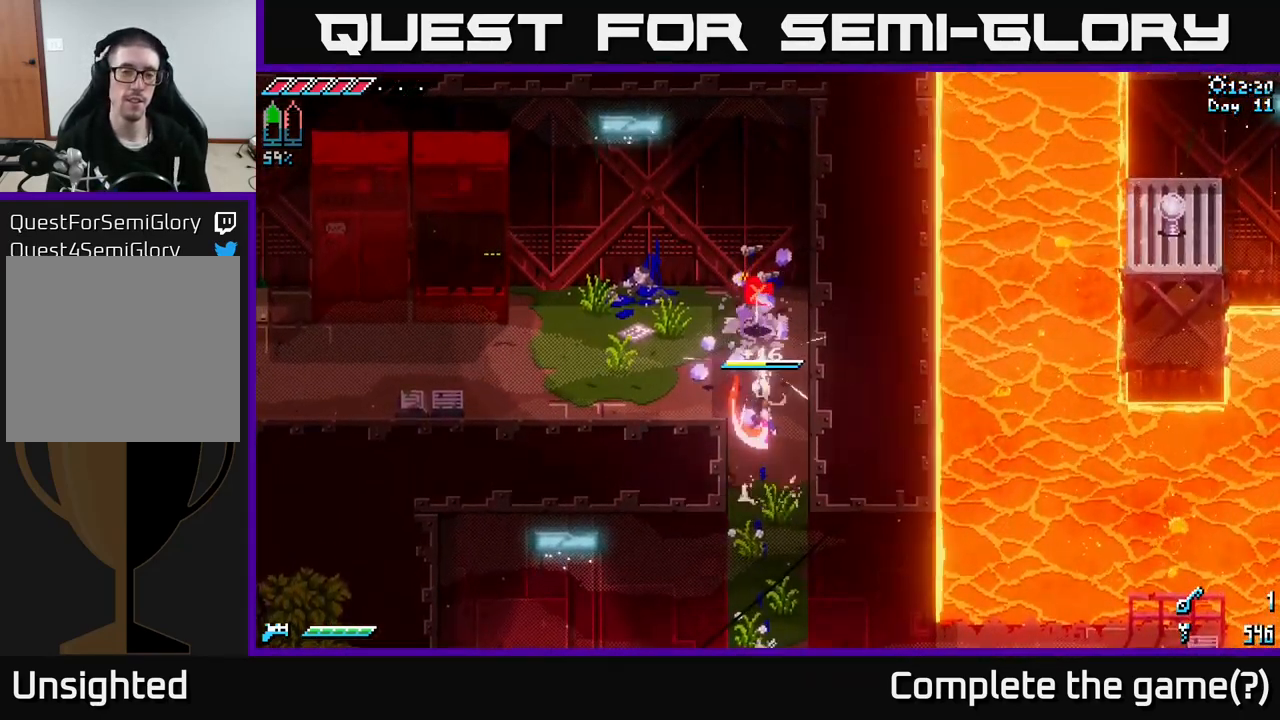
{"buttons": [], "left_stick": "up", "right_stick": "center", "events": [[150, "left_stick", "up"]]}
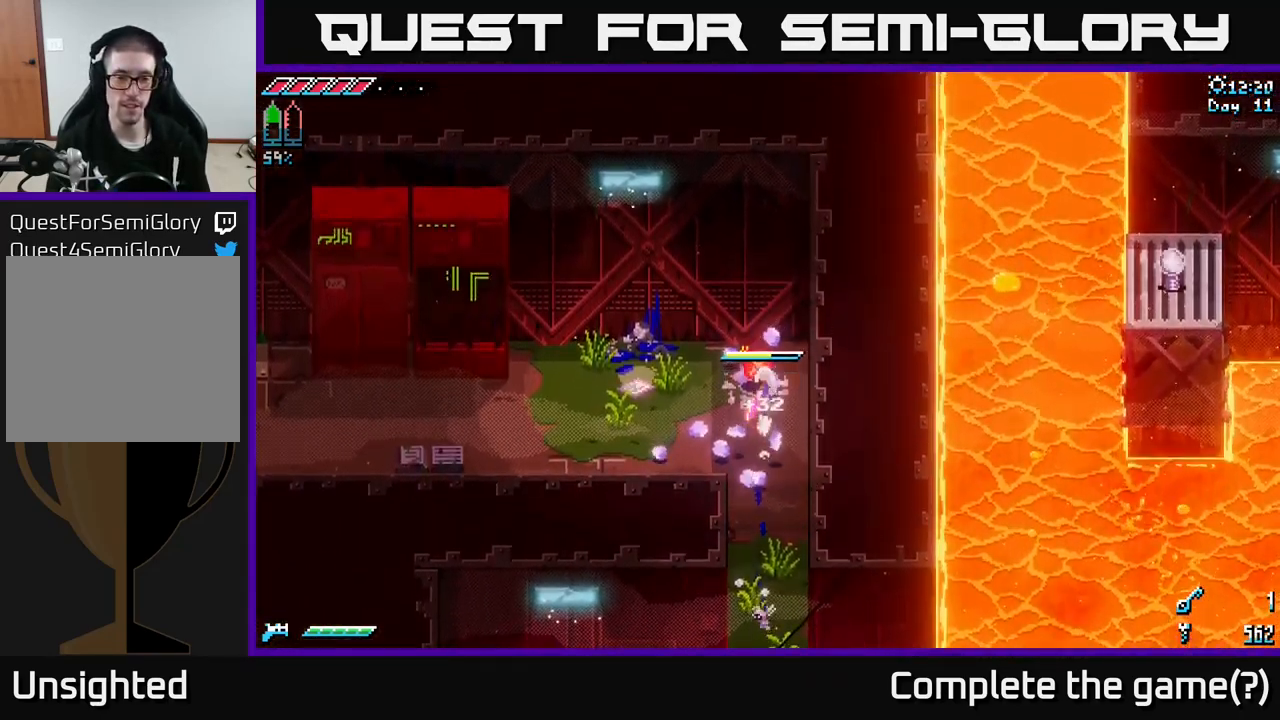
{"buttons": [], "left_stick": "down", "right_stick": "center", "events": [[217, "left_stick", "right"], [334, "left_stick", "down"]]}
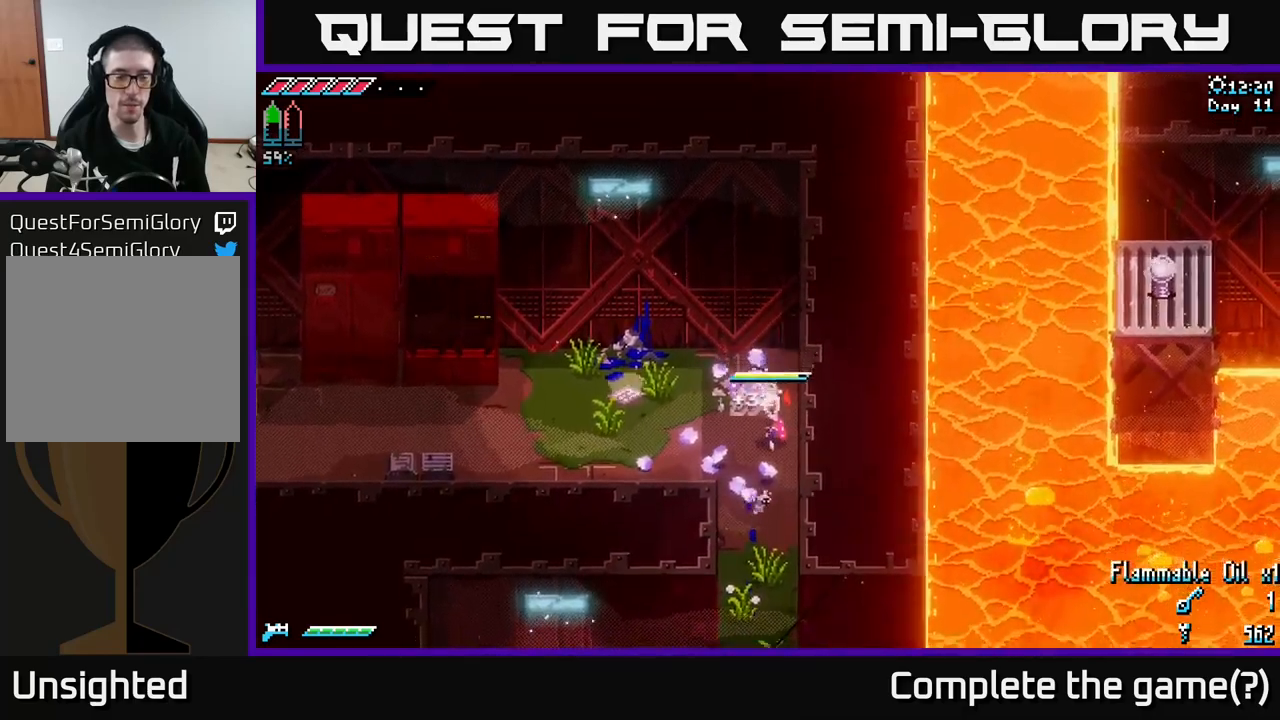
{"buttons": [], "left_stick": "center", "right_stick": "center", "events": [[100, "left_stick", "left"], [217, "left_stick", "up"], [400, "left_stick", "center"]]}
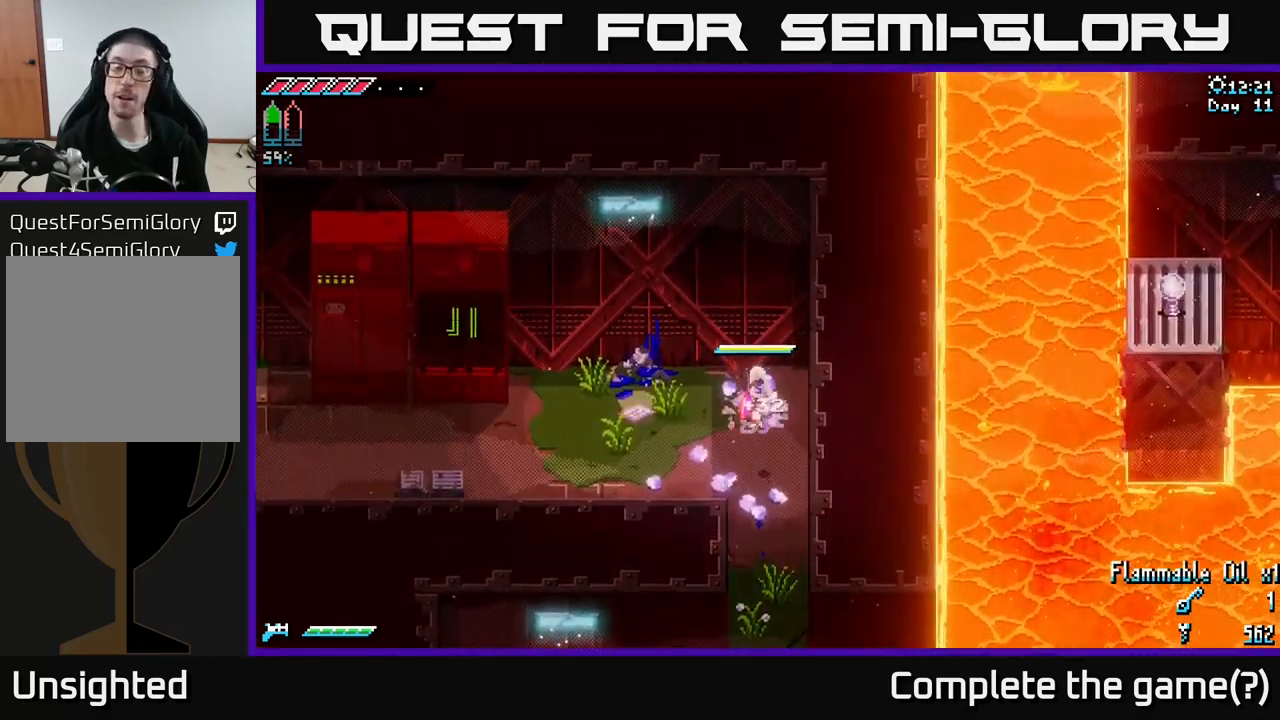
{"buttons": ["X"], "left_stick": "left", "right_stick": "center", "events": [[184, "left_stick", "up"], [384, "left_stick", "left"], [400, "X", "down"]]}
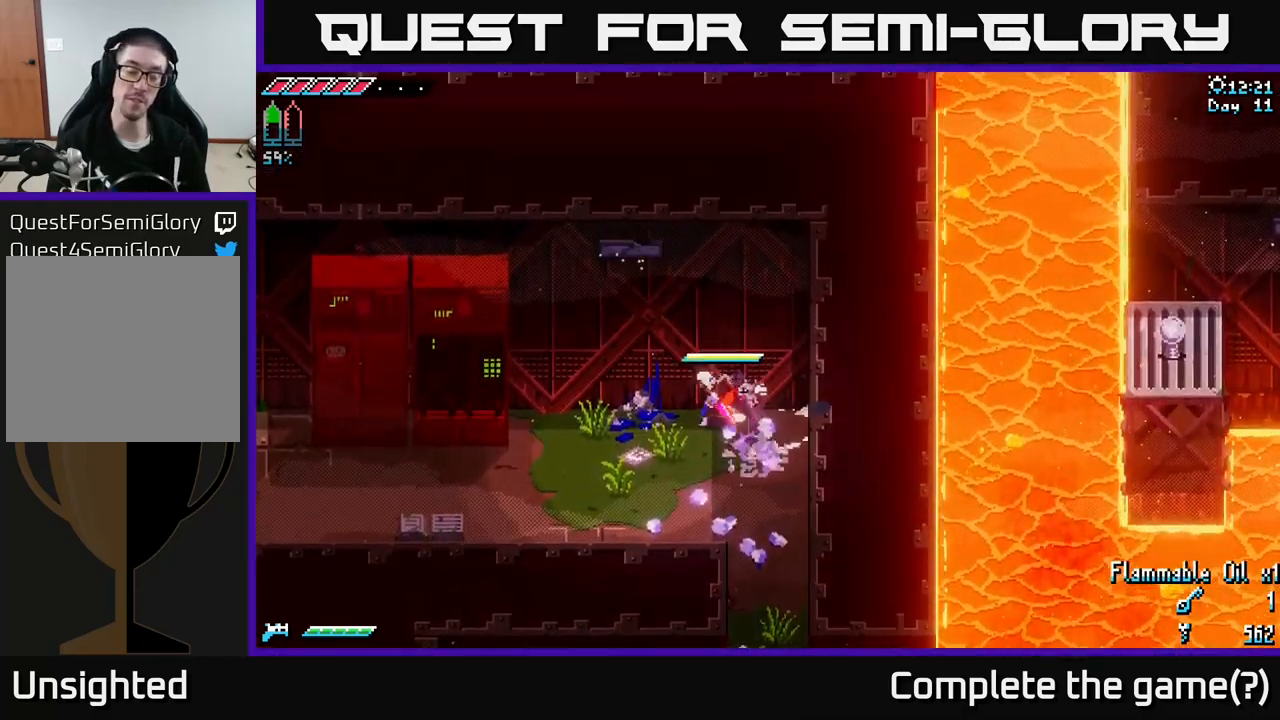
{"buttons": ["X"], "left_stick": "down-left", "right_stick": "center", "events": [[100, "left_stick", "up-left"], [250, "left_stick", "left"], [367, "left_stick", "down-left"]]}
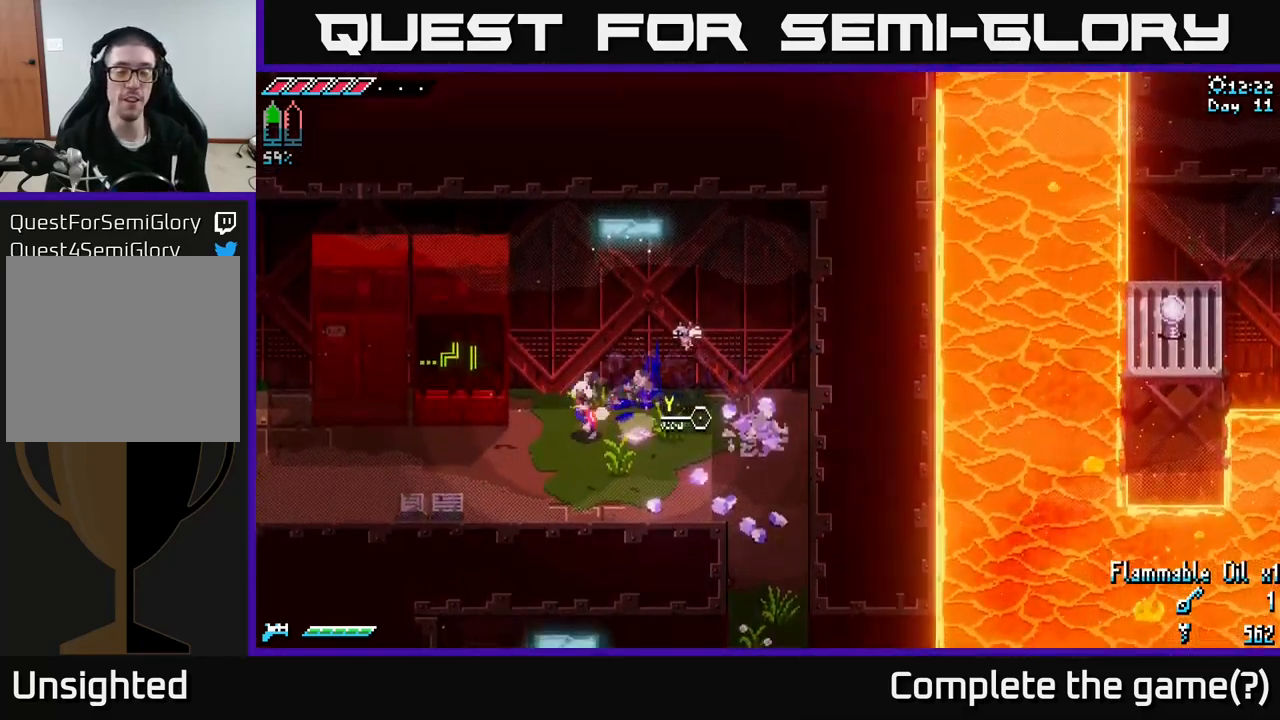
{"buttons": ["X"], "left_stick": "up-right", "right_stick": "center", "events": [[100, "left_stick", "down-right"], [217, "left_stick", "right"], [384, "left_stick", "up-right"]]}
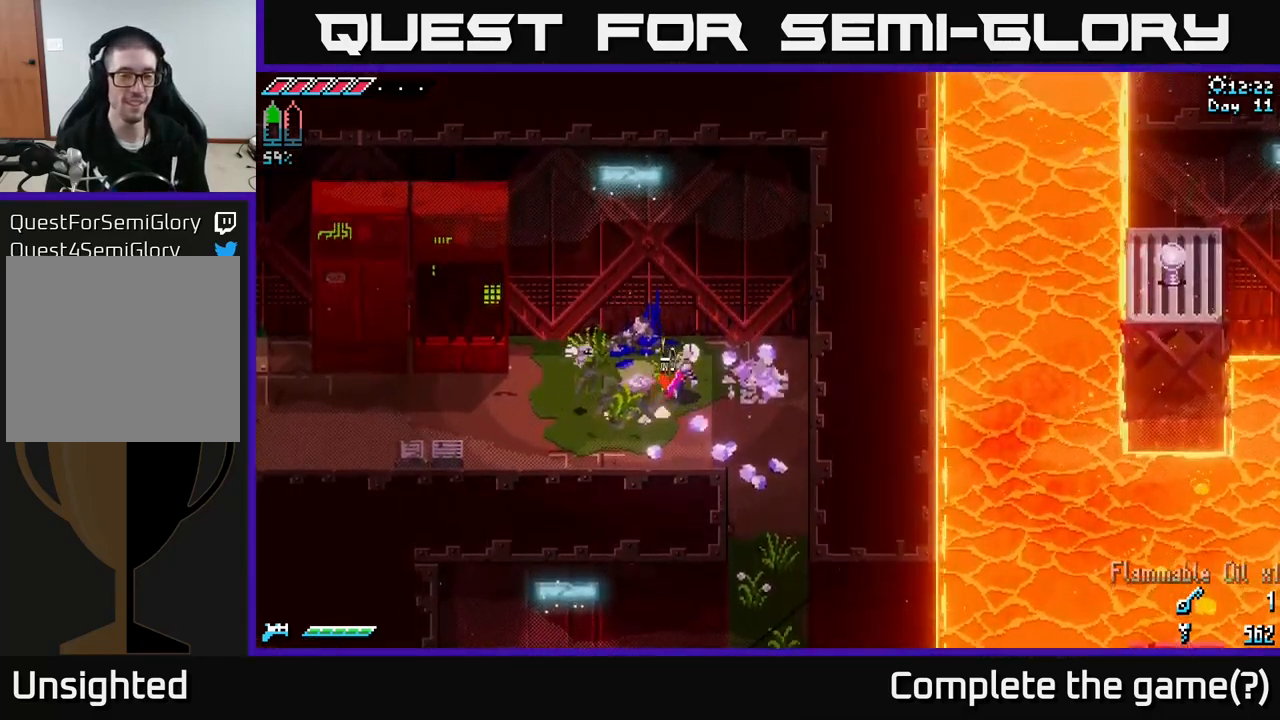
{"buttons": ["X"], "left_stick": "down-right", "right_stick": "center", "events": [[117, "left_stick", "down-right"]]}
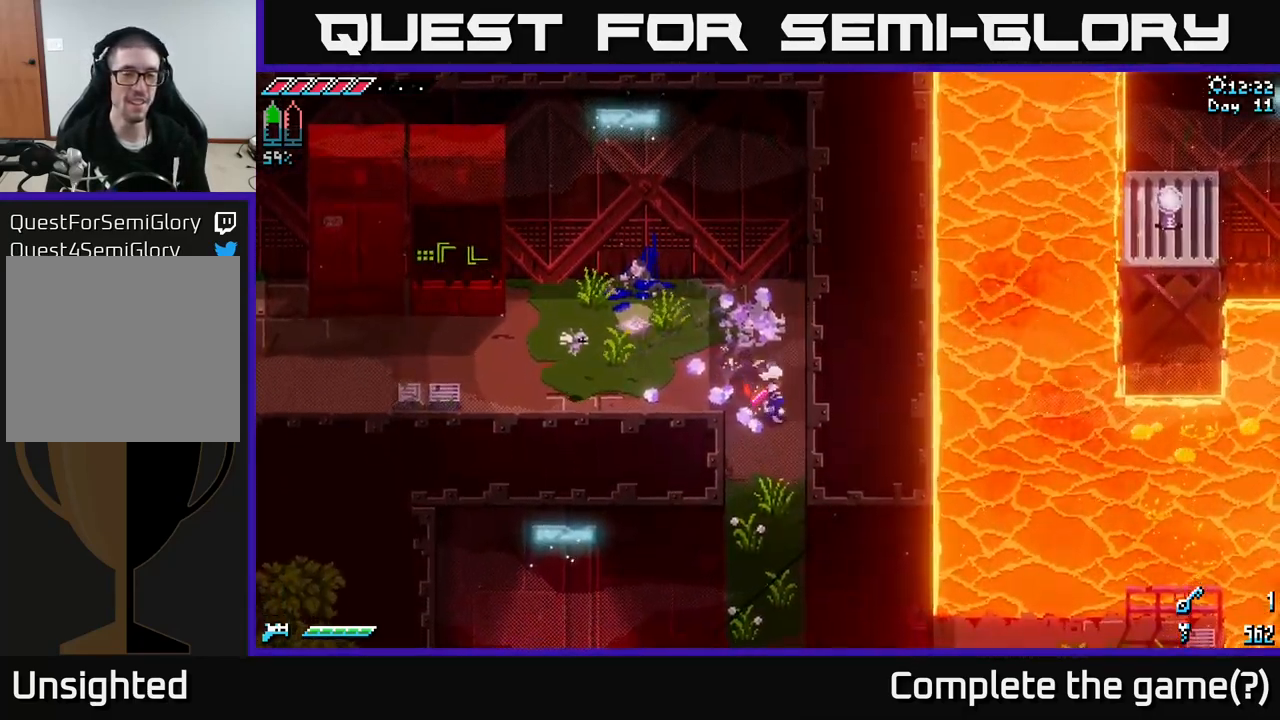
{"buttons": ["A", "X"], "left_stick": "down", "right_stick": "center", "events": [[67, "left_stick", "down"], [367, "A", "down"]]}
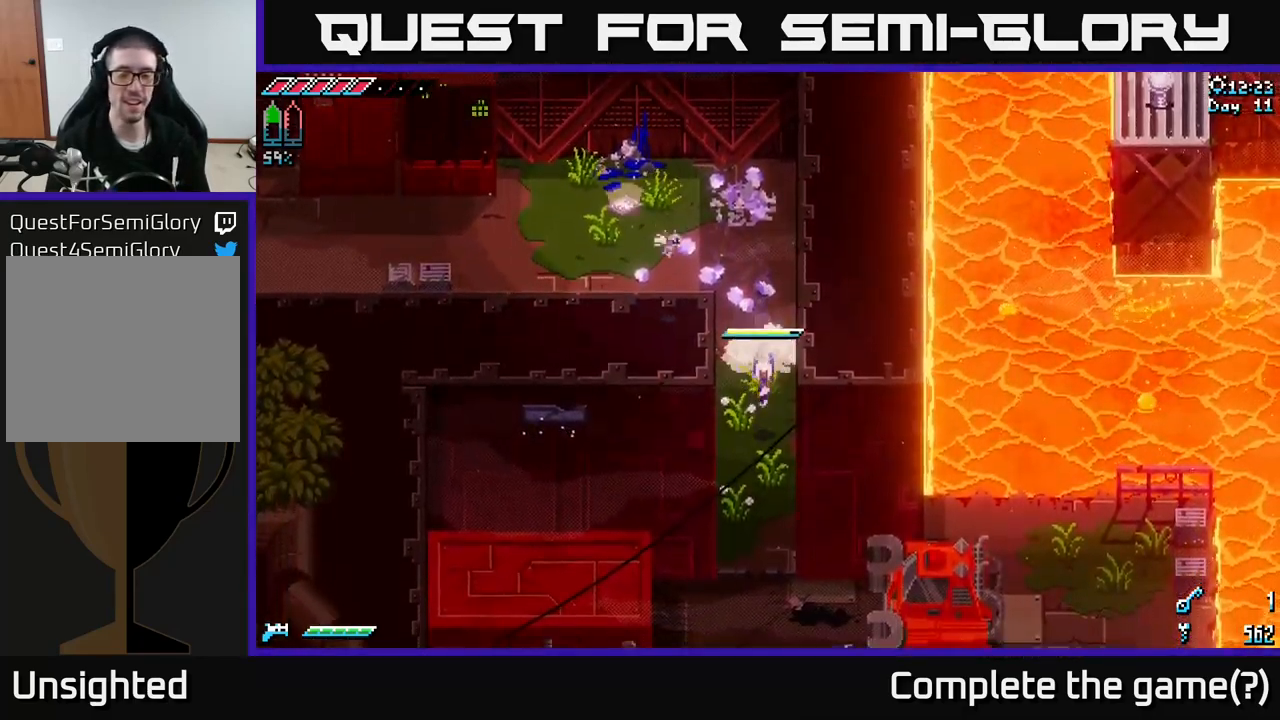
{"buttons": ["X"], "left_stick": "up", "right_stick": "center", "events": [[50, "A", "up"], [467, "left_stick", "up"]]}
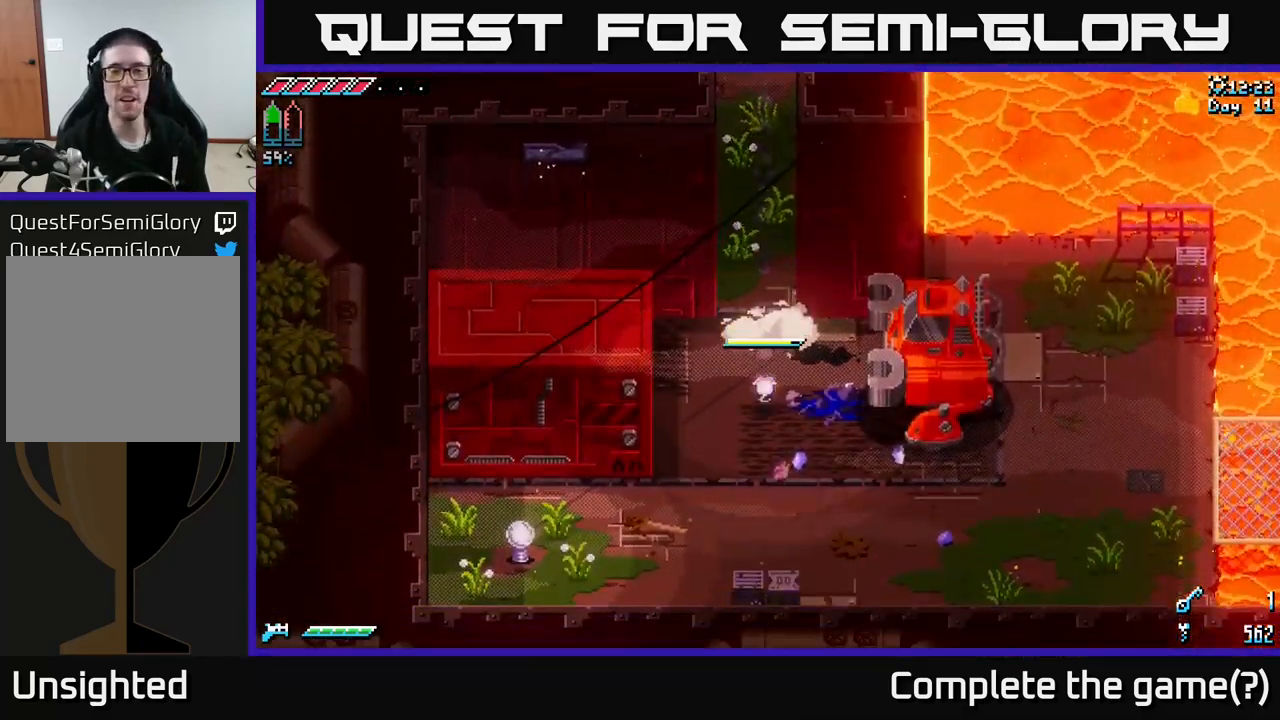
{"buttons": ["X"], "left_stick": "up", "right_stick": "center", "events": []}
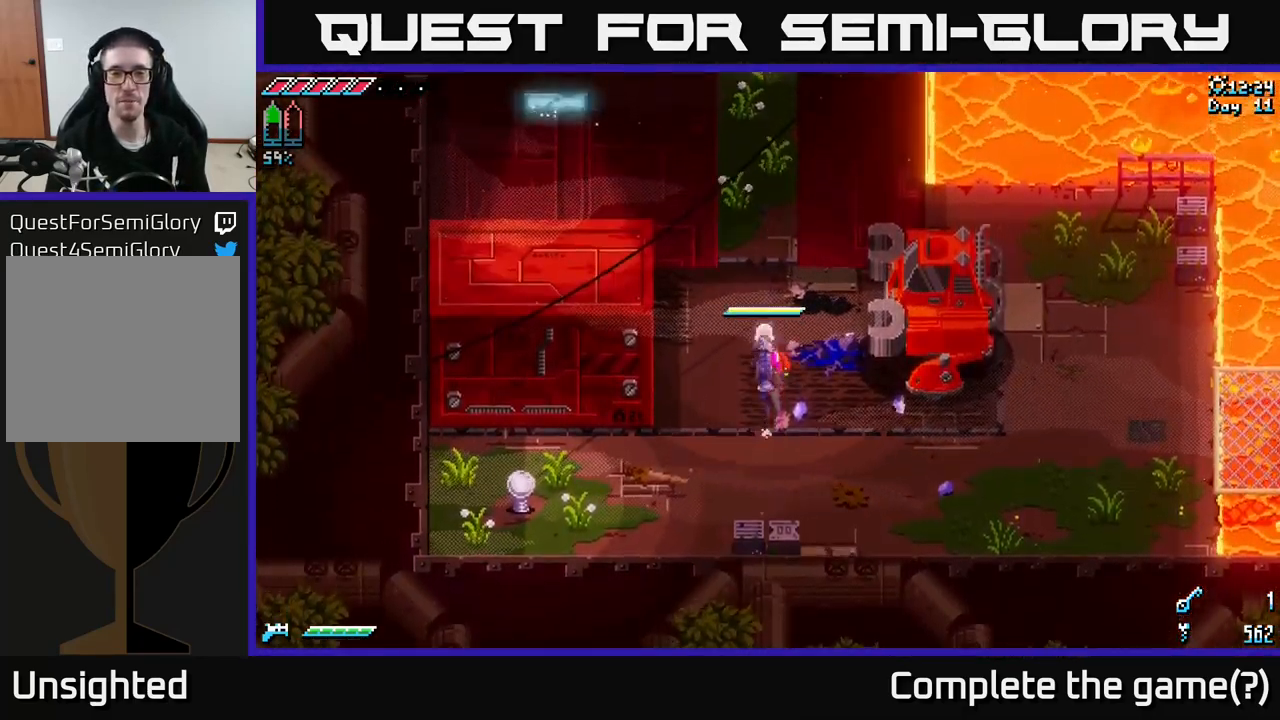
{"buttons": ["X", "R2"], "left_stick": "up", "right_stick": "center", "events": [[450, "R2", "down"]]}
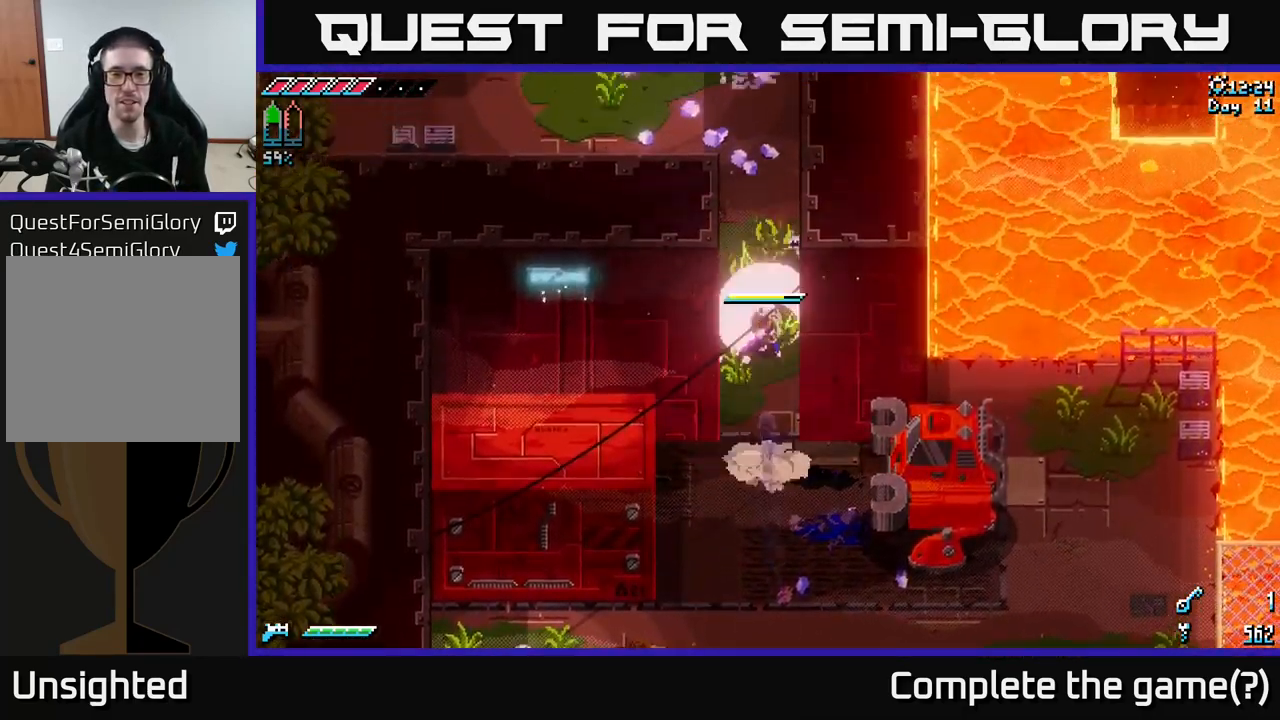
{"buttons": [], "left_stick": "center", "right_stick": "center", "events": [[83, "R2", "up"], [416, "left_stick", "center"], [466, "X", "up"]]}
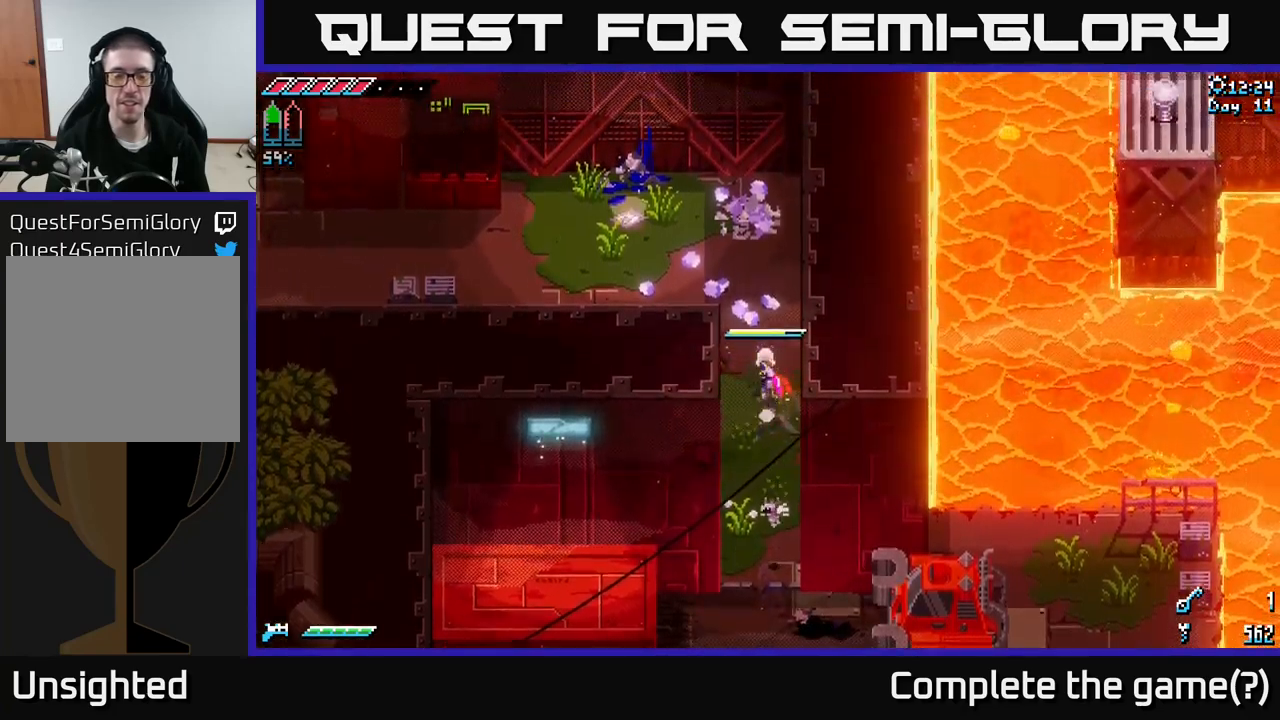
{"buttons": [], "left_stick": "down", "right_stick": "center", "events": [[83, "left_stick", "down"], [133, "X", "down"], [316, "R2", "down"], [433, "R2", "up"], [500, "X", "up"]]}
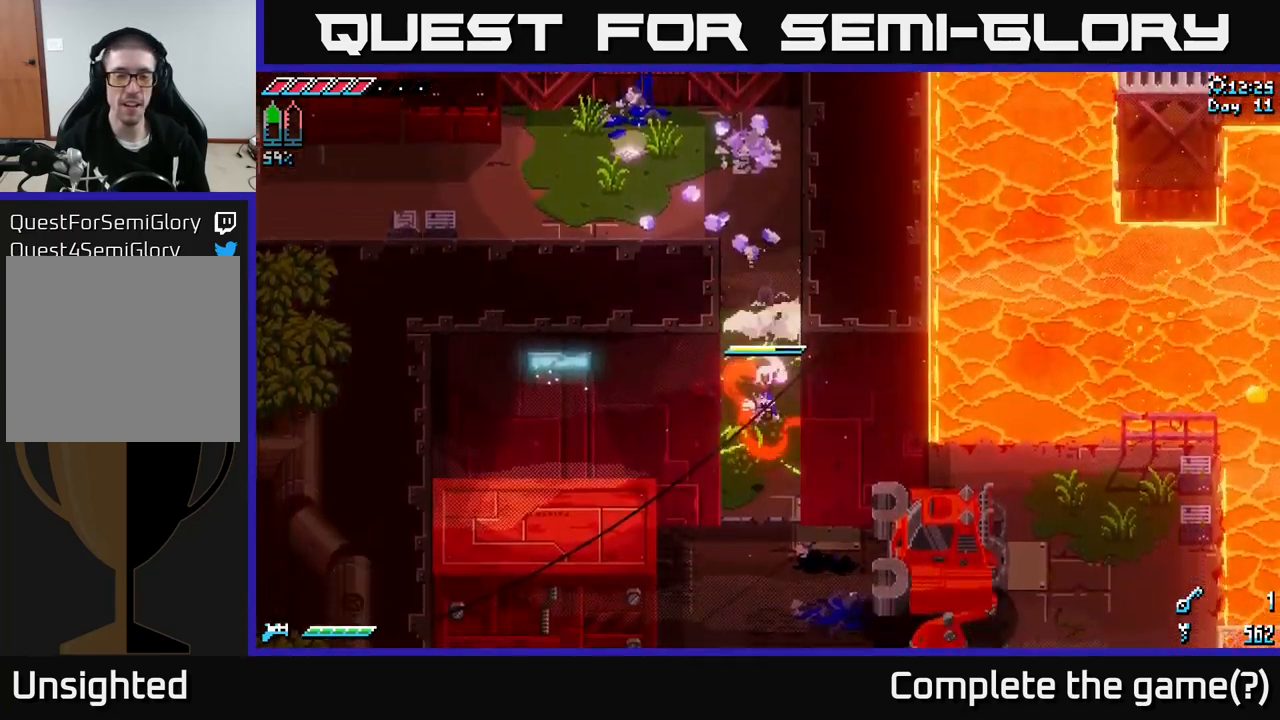
{"buttons": [], "left_stick": "down", "right_stick": "center", "events": []}
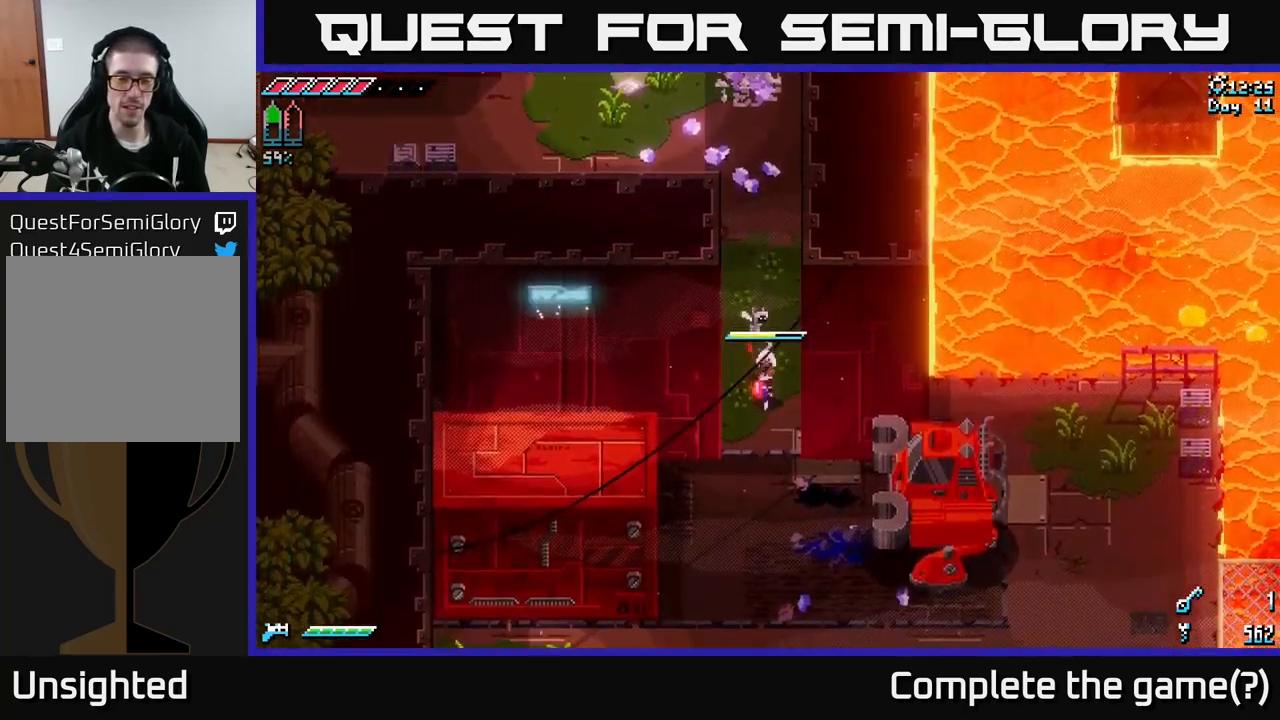
{"buttons": ["X"], "left_stick": "down", "right_stick": "center", "events": [[66, "X", "down"]]}
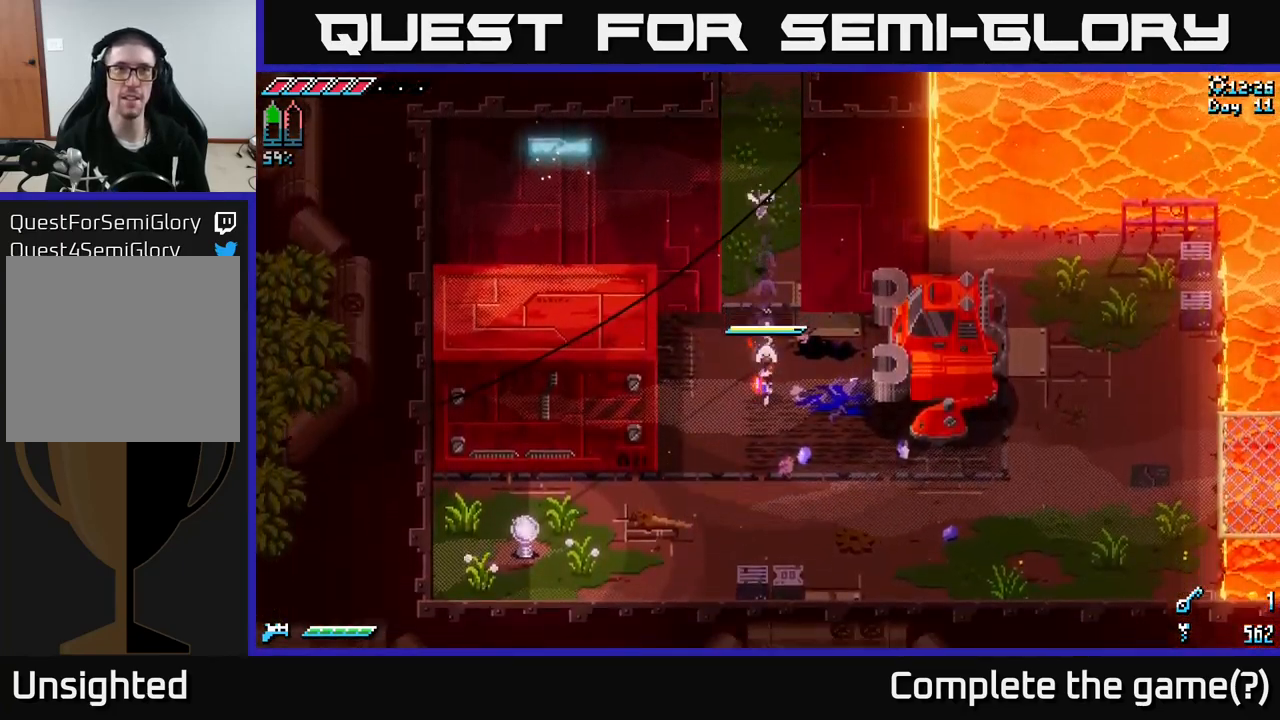
{"buttons": [], "left_stick": "down", "right_stick": "center", "events": [[333, "R2", "down"], [483, "R2", "up"], [500, "X", "up"]]}
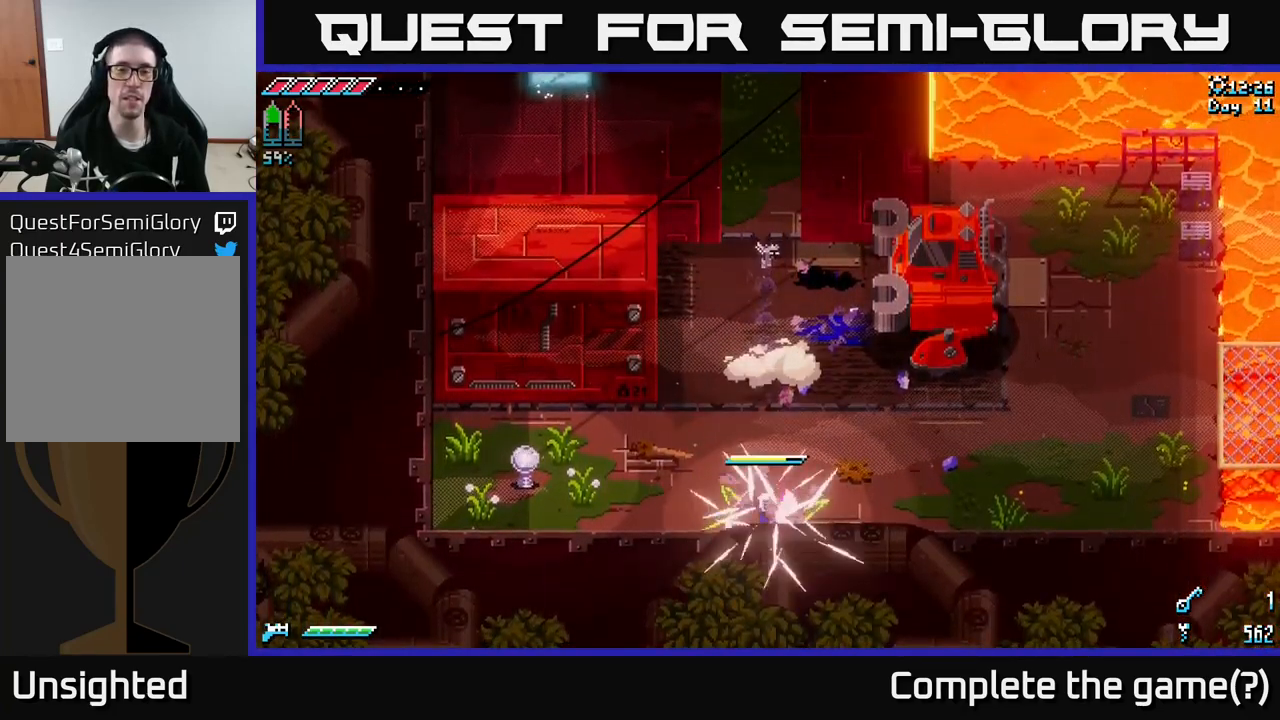
{"buttons": ["X"], "left_stick": "left", "right_stick": "center", "events": [[150, "left_stick", "center"], [216, "left_stick", "up"], [316, "left_stick", "left"], [483, "X", "down"]]}
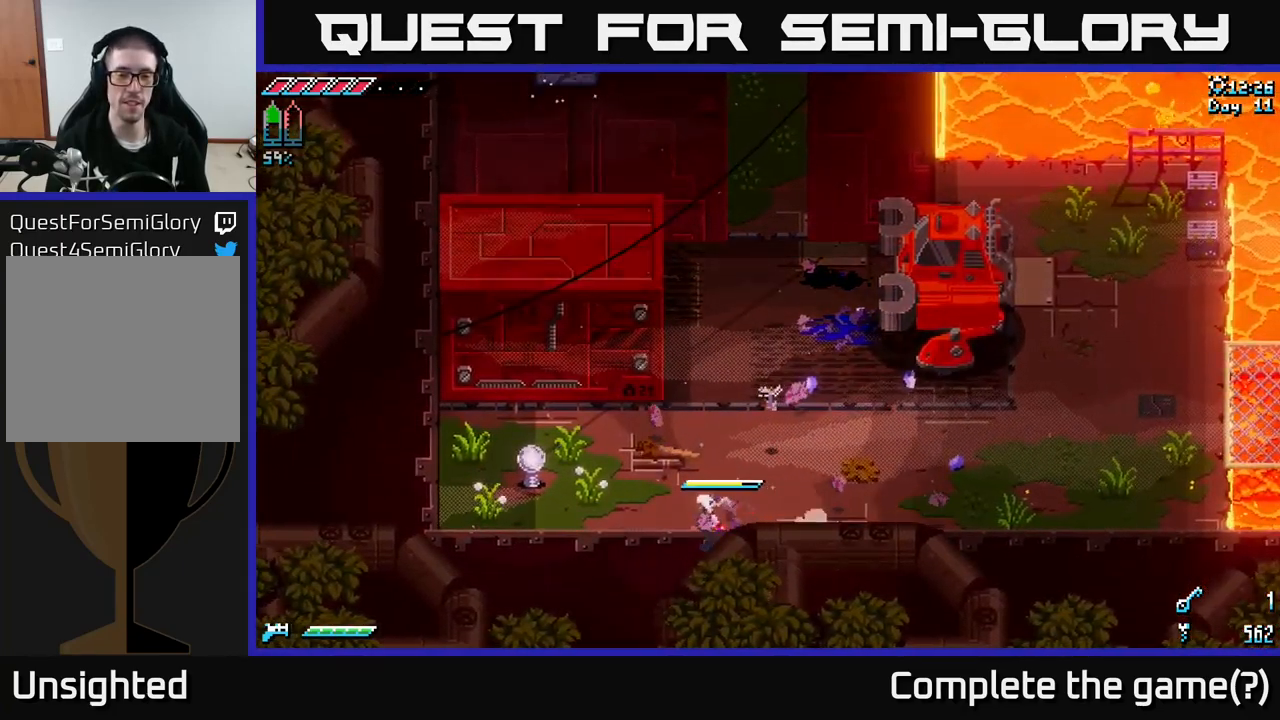
{"buttons": ["X"], "left_stick": "up-right", "right_stick": "center", "events": [[33, "left_stick", "up-left"], [250, "left_stick", "up-right"]]}
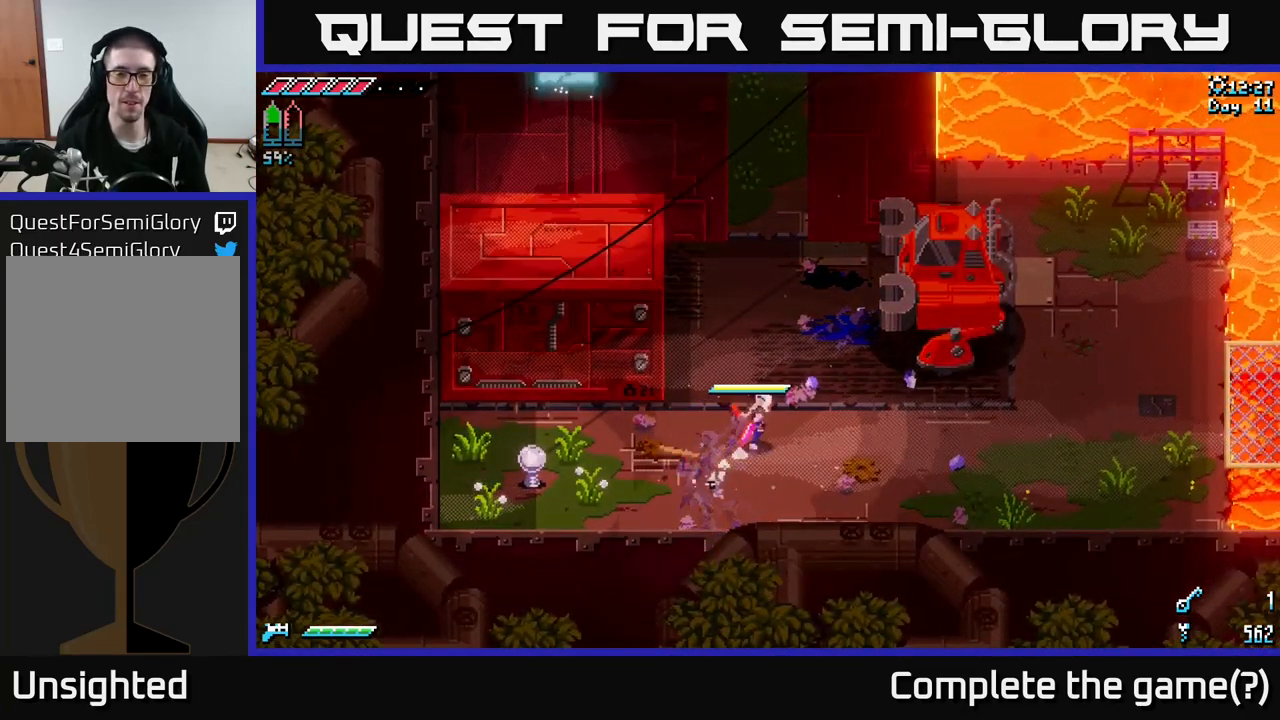
{"buttons": ["X"], "left_stick": "up", "right_stick": "center", "events": [[83, "left_stick", "up"]]}
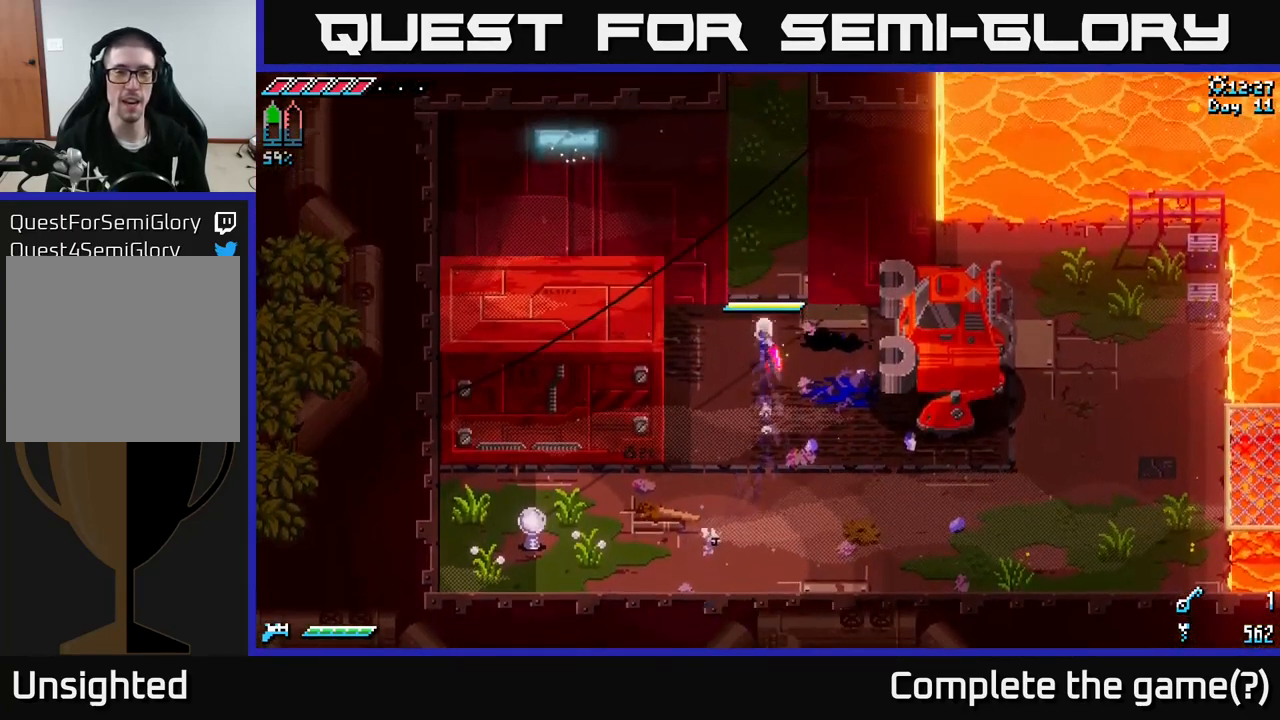
{"buttons": ["X"], "left_stick": "up", "right_stick": "center", "events": []}
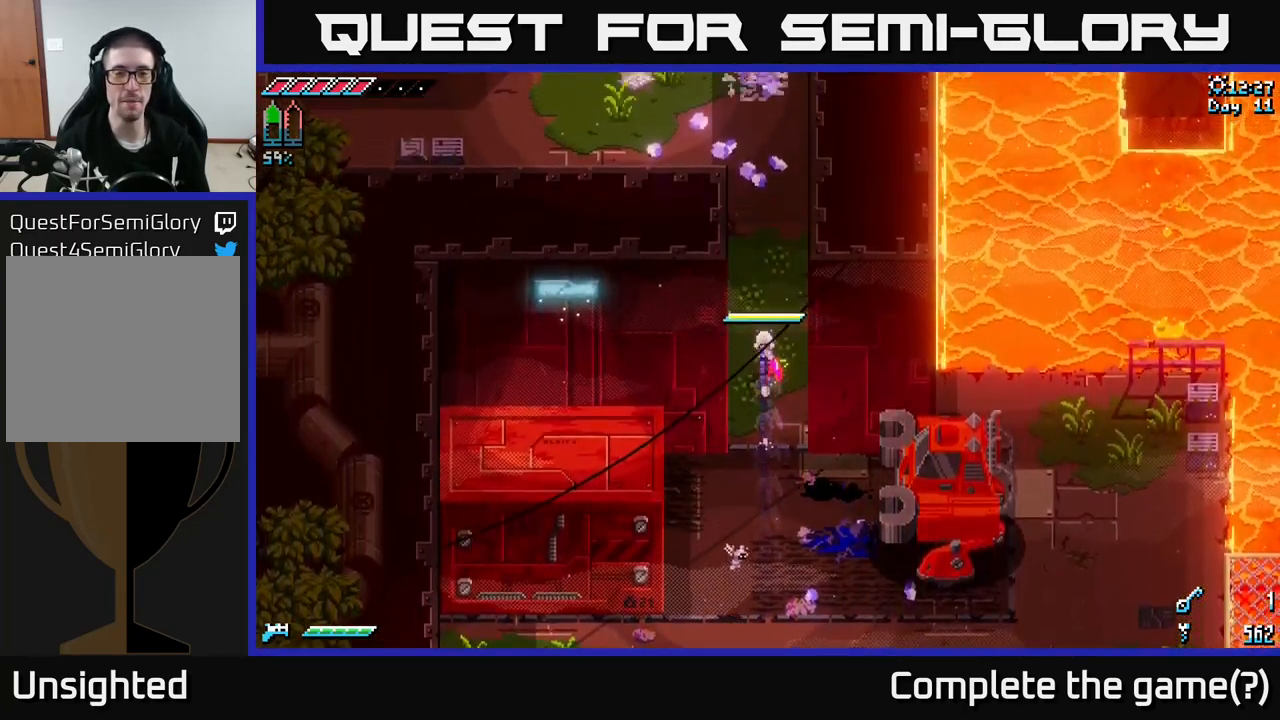
{"buttons": ["X"], "left_stick": "up", "right_stick": "center", "events": []}
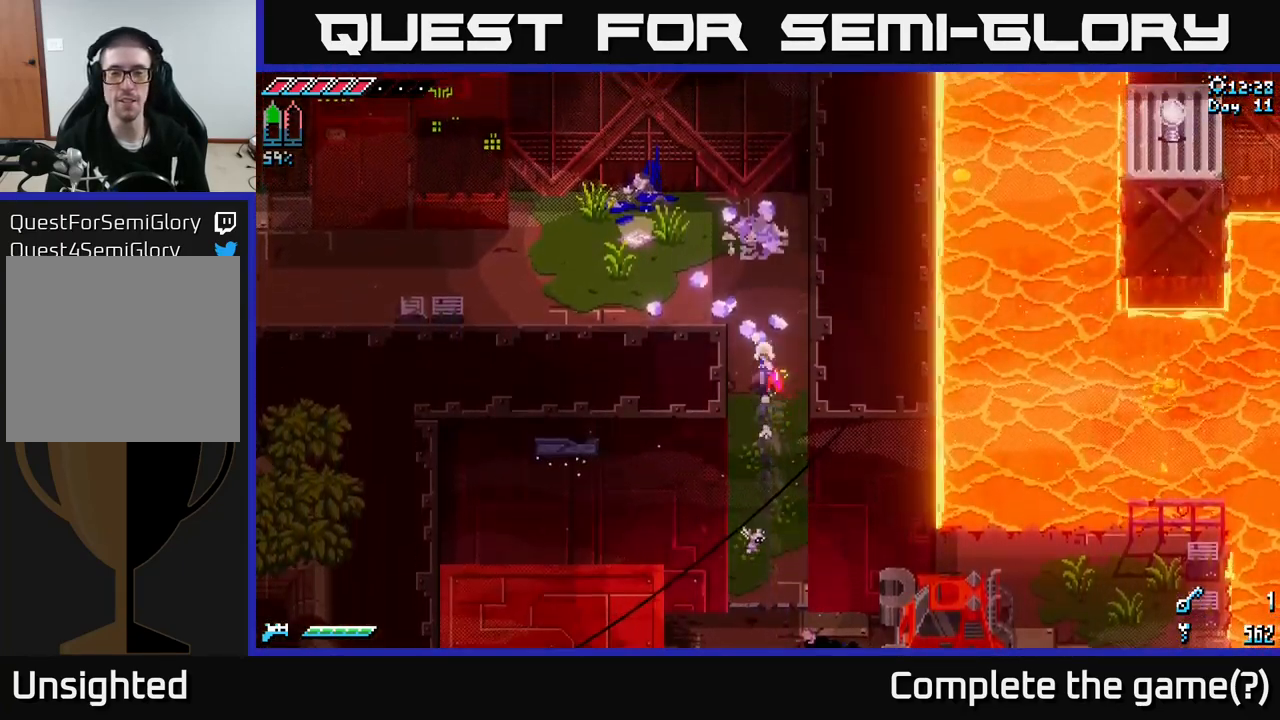
{"buttons": [], "left_stick": "center", "right_stick": "center", "events": [[217, "X", "up"], [300, "left_stick", "center"]]}
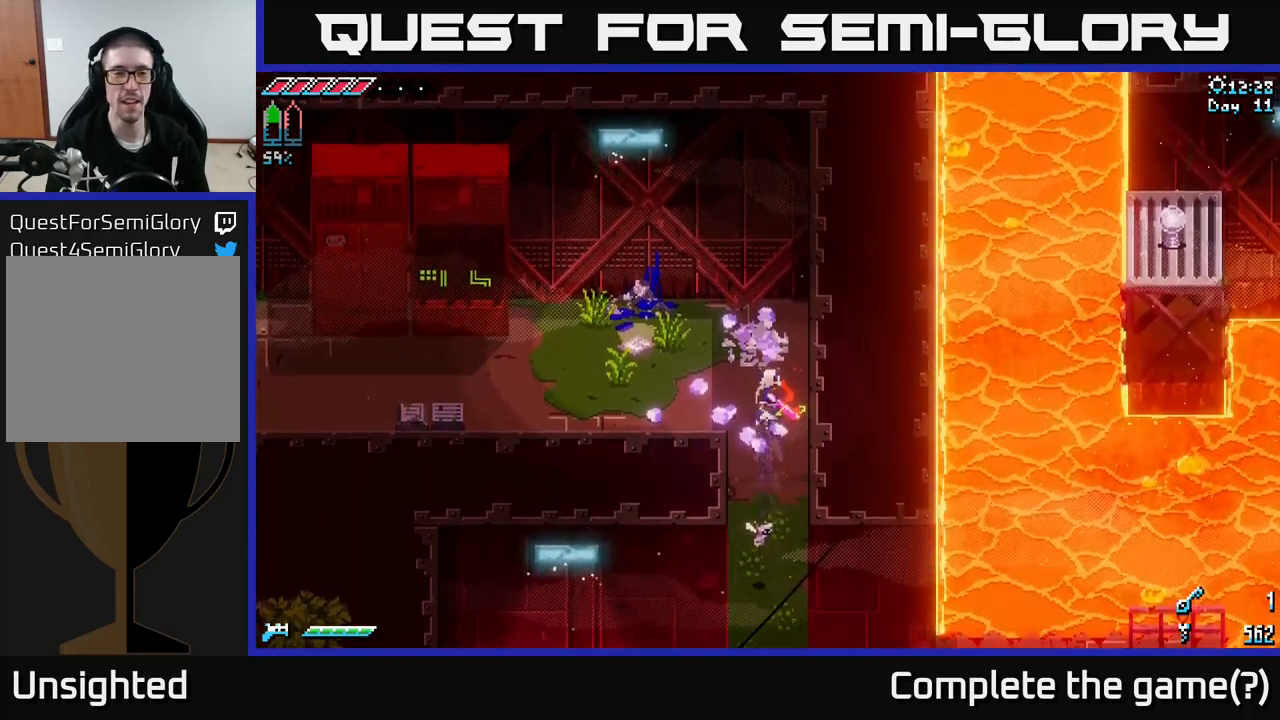
{"buttons": ["X"], "left_stick": "down-left", "right_stick": "center", "events": [[33, "left_stick", "up-left"], [283, "X", "down"], [300, "left_stick", "left"], [467, "left_stick", "down-left"]]}
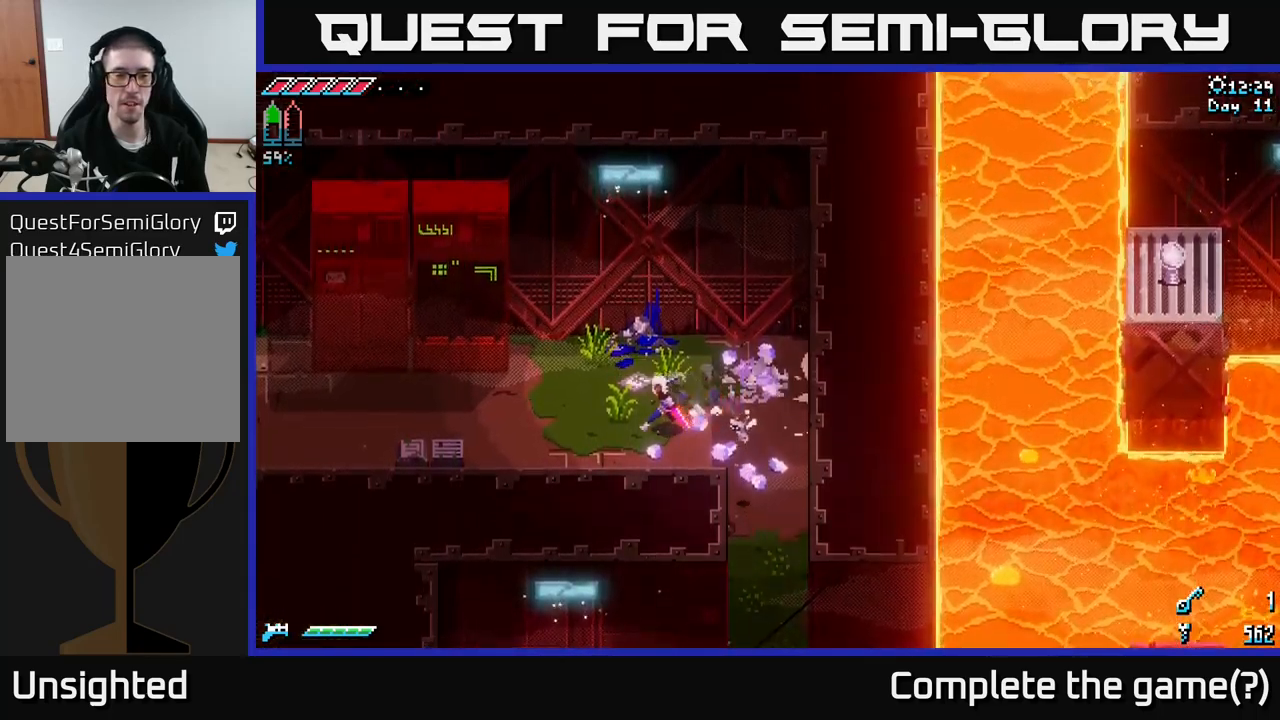
{"buttons": ["X"], "left_stick": "left", "right_stick": "center", "events": [[117, "left_stick", "left"]]}
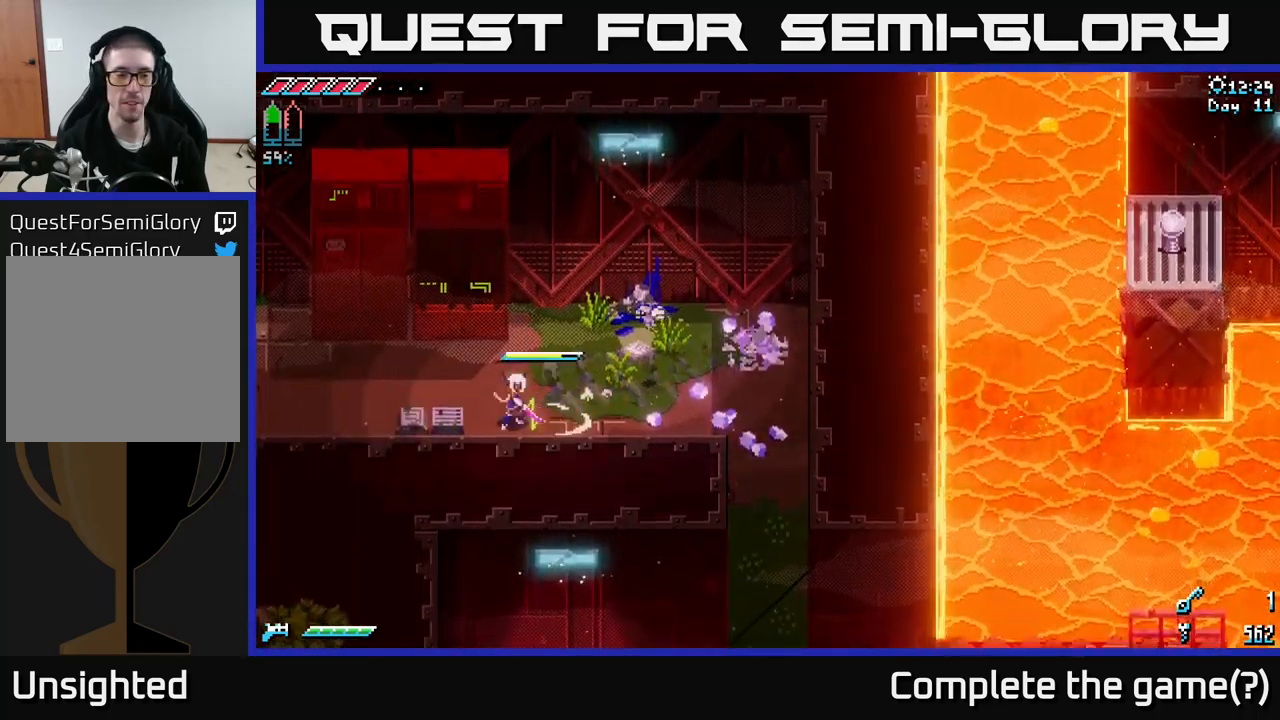
{"buttons": [], "left_stick": "up-left", "right_stick": "center", "events": [[17, "R2", "down"], [133, "X", "up"], [150, "R2", "up"], [217, "left_stick", "center"], [483, "left_stick", "up-left"]]}
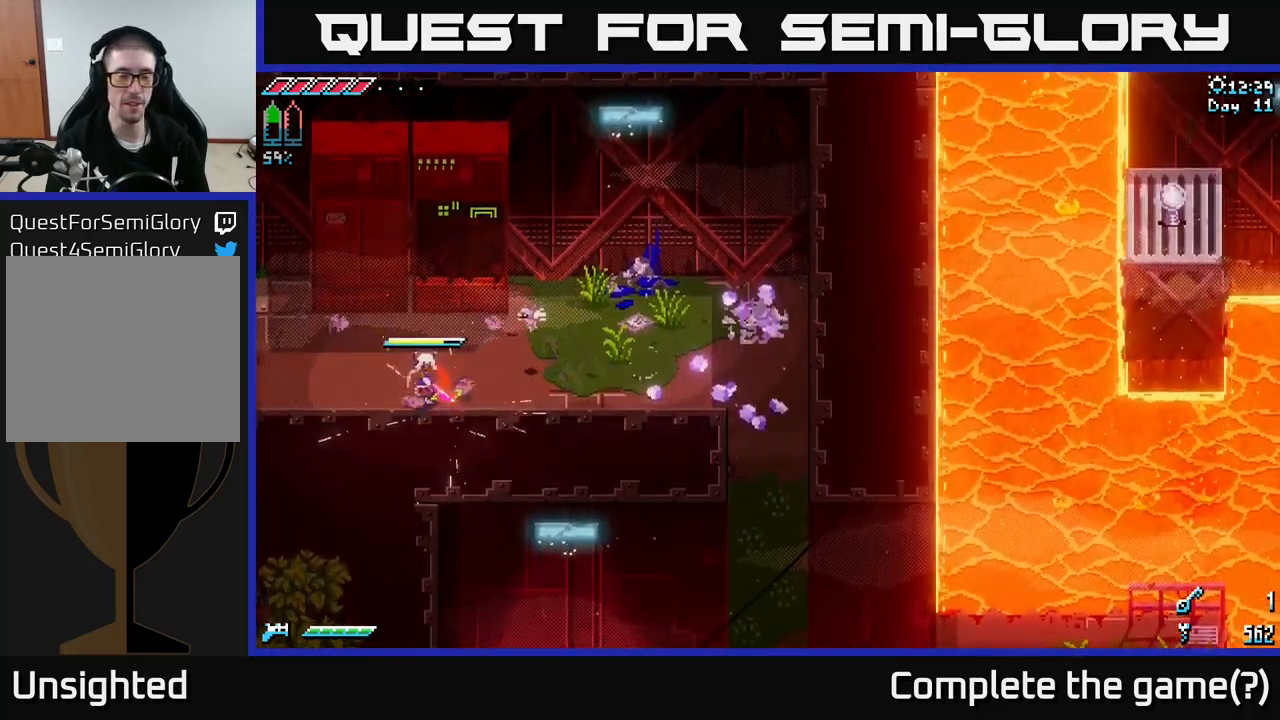
{"buttons": [], "left_stick": "left", "right_stick": "center", "events": [[67, "left_stick", "up"], [300, "left_stick", "left"]]}
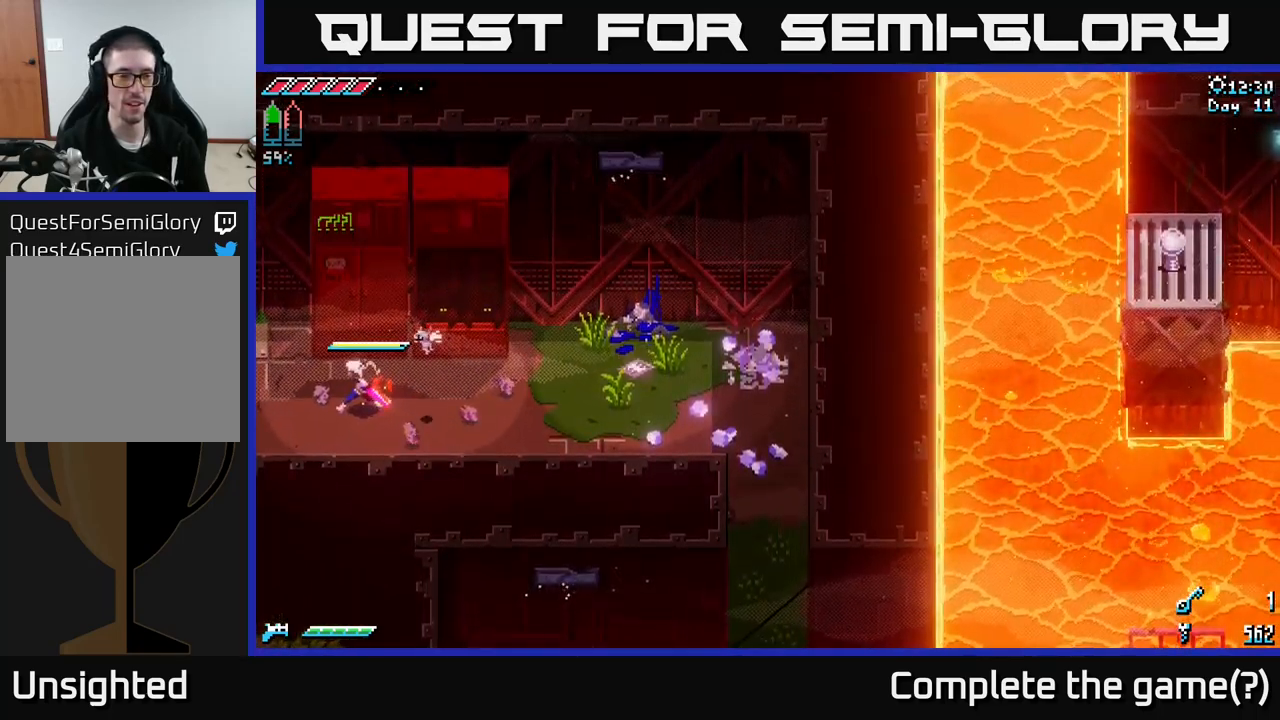
{"buttons": ["X"], "left_stick": "left", "right_stick": "center", "events": [[167, "X", "down"]]}
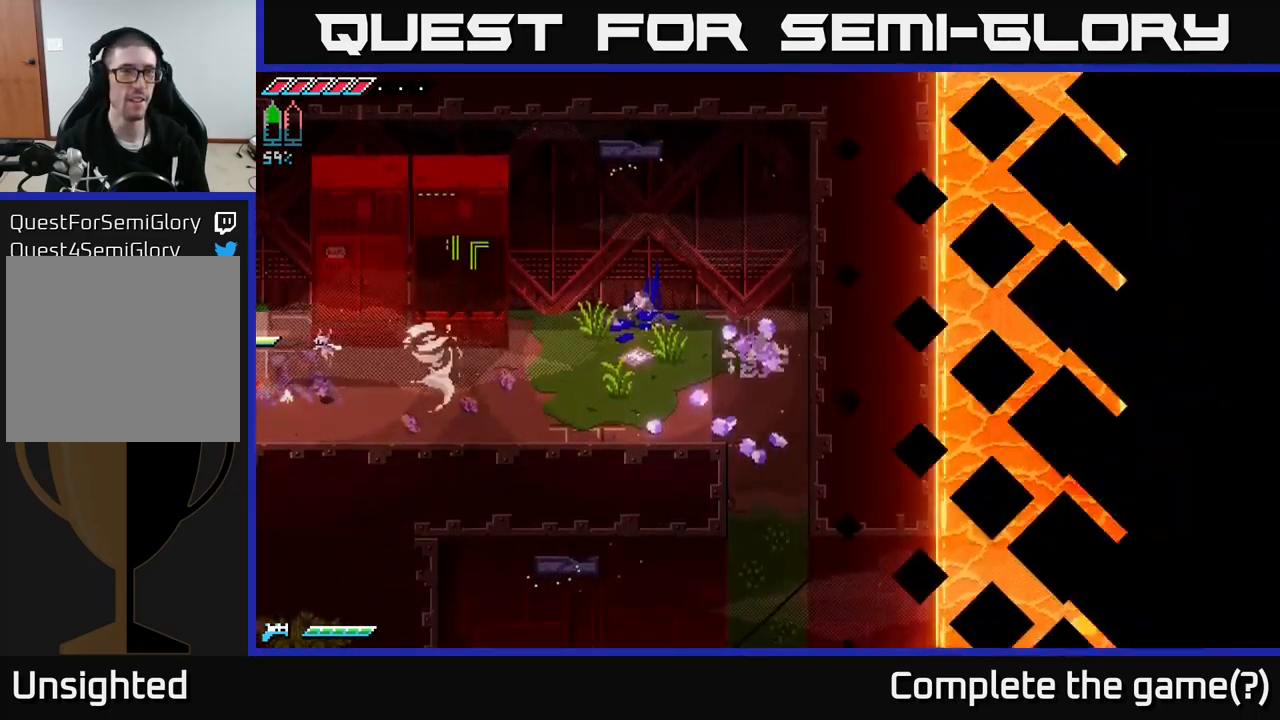
{"buttons": [], "left_stick": "center", "right_stick": "center", "events": [[383, "X", "up"], [500, "left_stick", "center"]]}